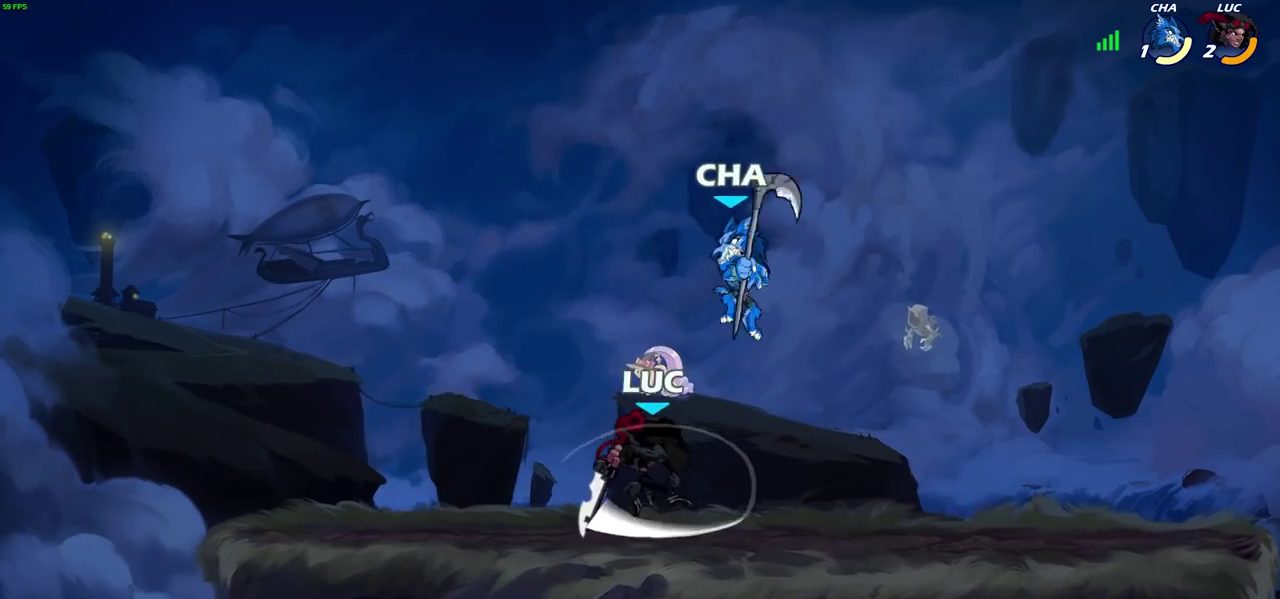
Gameplay with a controller (PlayStation layout); each line is a JSON object with the inputs held at the frame after it (dt_ms = milliseconds from this image to that frame). "events" lists button and stick changes between this image and that frame as [ms after this image, input, new state], when the widget could be followed in between.
{"dt_ms": 400, "buttons": [], "left_stick": "left", "right_stick": "center"}
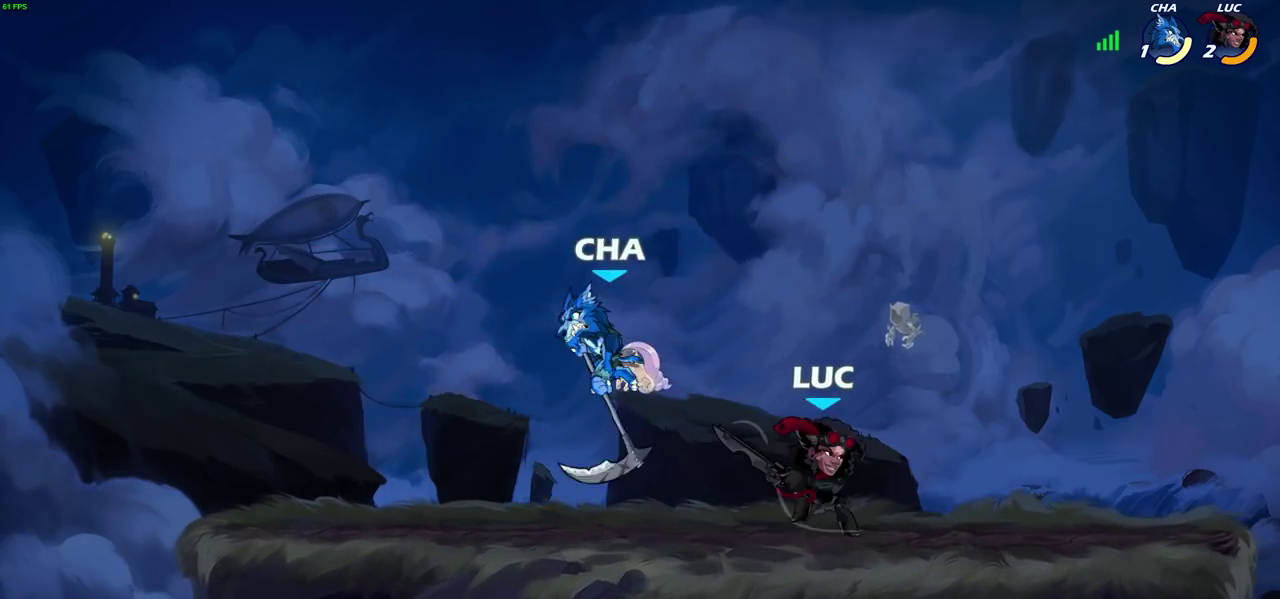
{"dt_ms": 500, "buttons": ["SQUARE"], "left_stick": "center", "right_stick": "center", "events": [[250, "R2", "down"], [300, "SQUARE", "down"], [350, "left_stick", "center"], [367, "R2", "up"], [367, "SQUARE", "up"], [467, "SQUARE", "down"]]}
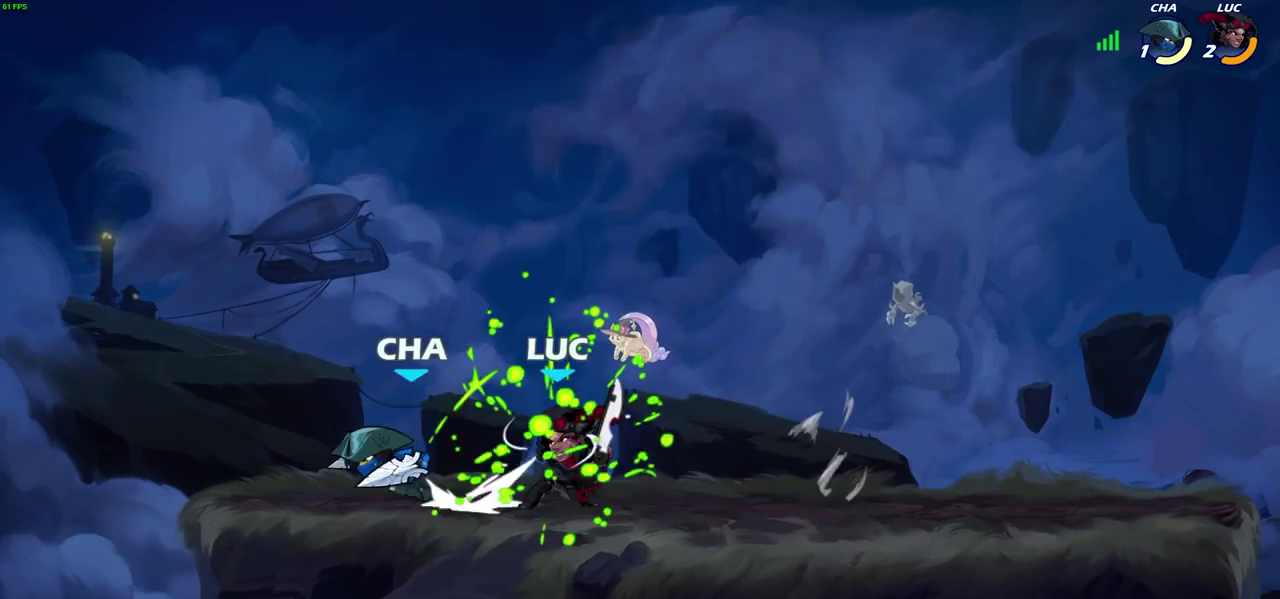
{"dt_ms": 500, "buttons": ["SQUARE"], "left_stick": "center", "right_stick": "center", "events": [[50, "SQUARE", "up"], [133, "SQUARE", "down"], [200, "SQUARE", "up"], [283, "SQUARE", "down"], [367, "SQUARE", "up"], [450, "SQUARE", "down"]]}
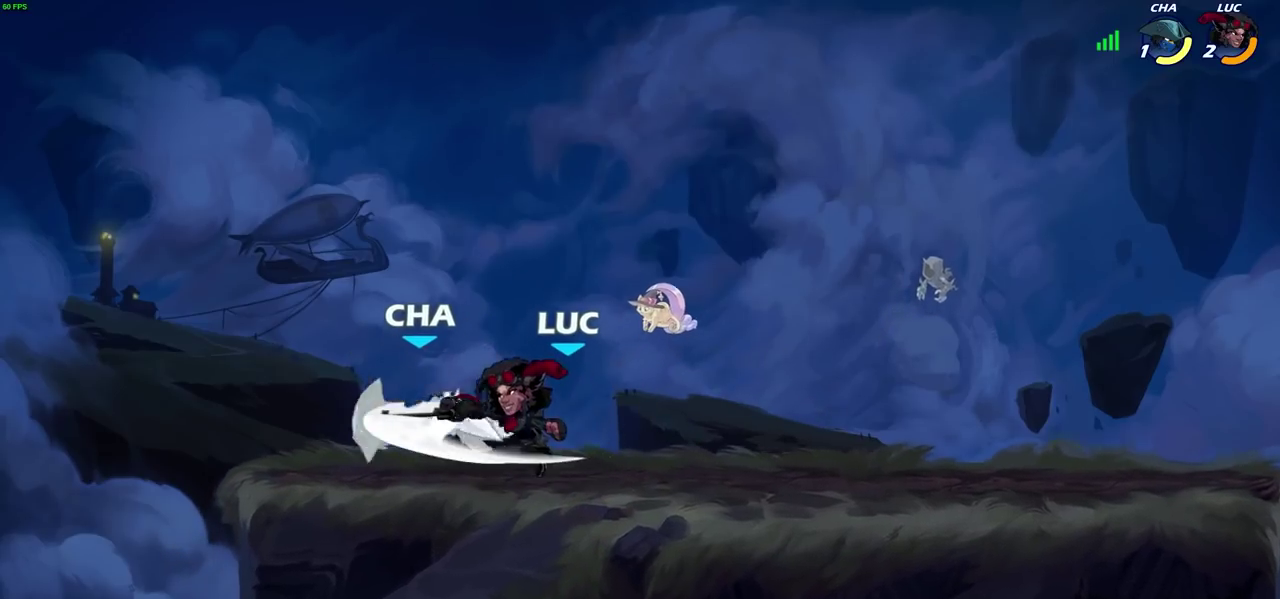
{"dt_ms": 300, "buttons": ["R1"], "left_stick": "left", "right_stick": "center", "events": [[50, "SQUARE", "up"], [267, "R1", "down"], [300, "left_stick", "left"]]}
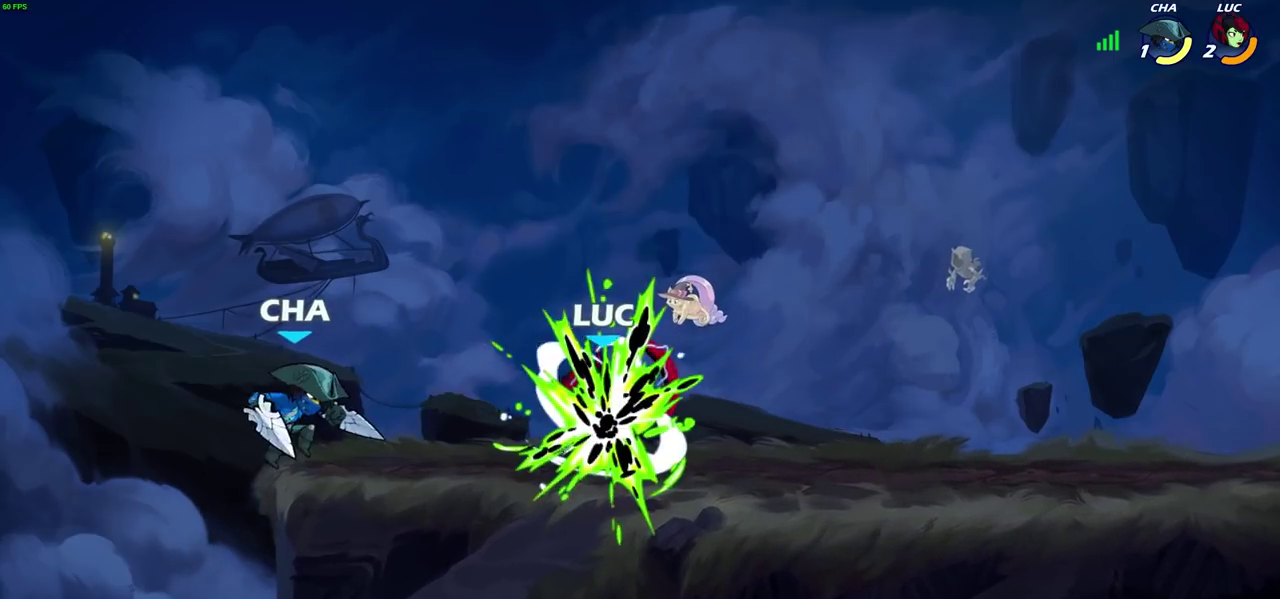
{"dt_ms": 700, "buttons": [], "left_stick": "center", "right_stick": "center", "events": [[50, "R1", "up"], [100, "CIRCLE", "down"], [100, "R2", "down"], [100, "left_stick", "center"], [183, "CIRCLE", "up"], [200, "R2", "up"]]}
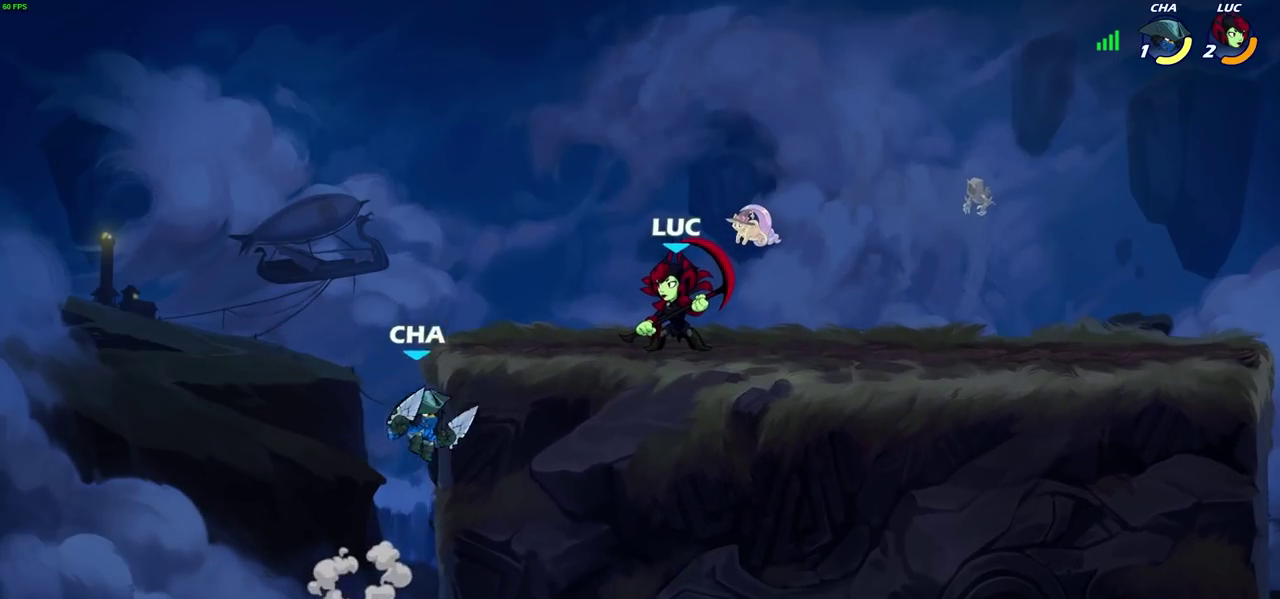
{"dt_ms": 500, "buttons": [], "left_stick": "center", "right_stick": "center", "events": [[233, "CIRCLE", "down"], [283, "CIRCLE", "up"]]}
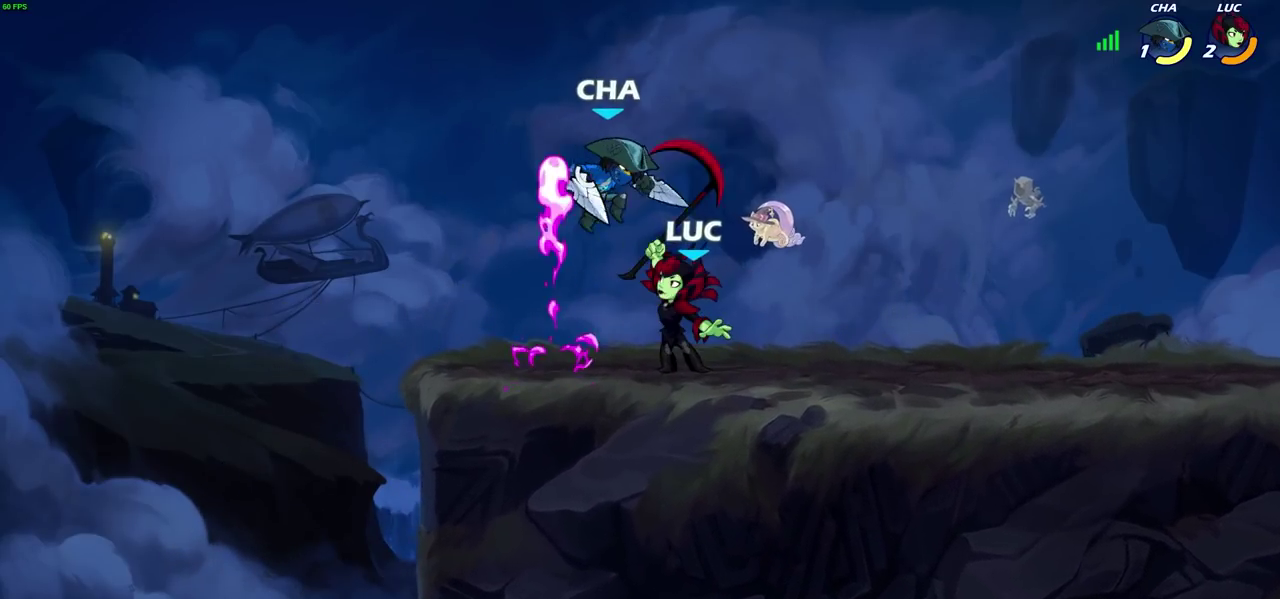
{"dt_ms": 500, "buttons": [], "left_stick": "left", "right_stick": "center", "events": [[450, "left_stick", "left"]]}
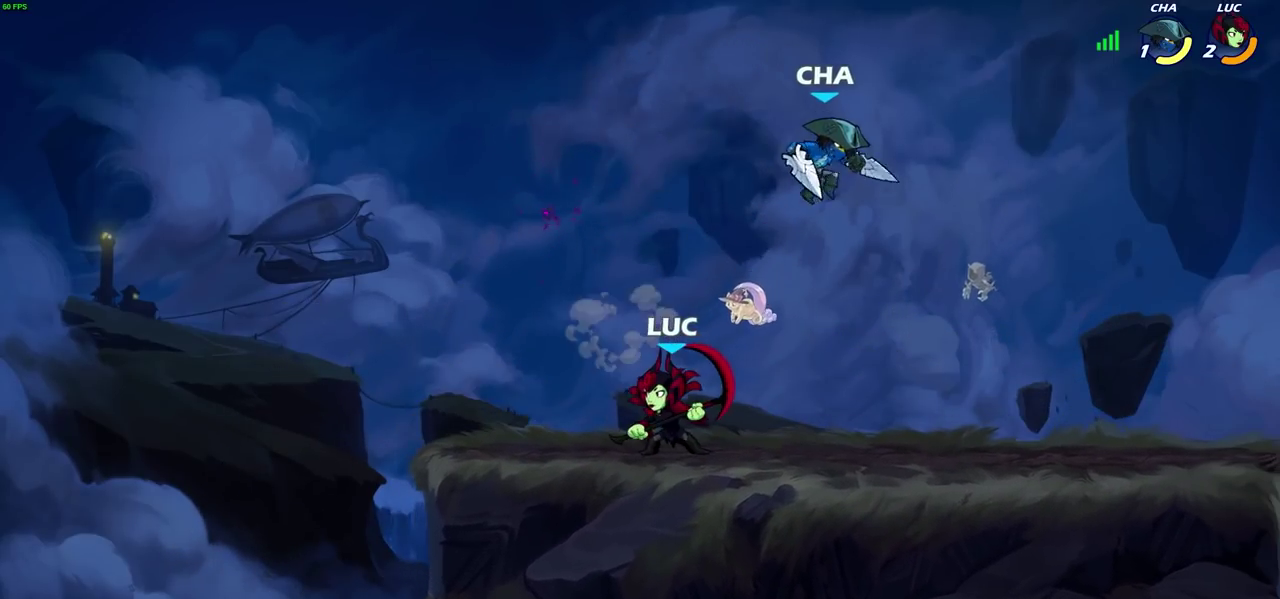
{"dt_ms": 400, "buttons": [], "left_stick": "right", "right_stick": "center", "events": [[300, "left_stick", "center"], [350, "left_stick", "right"]]}
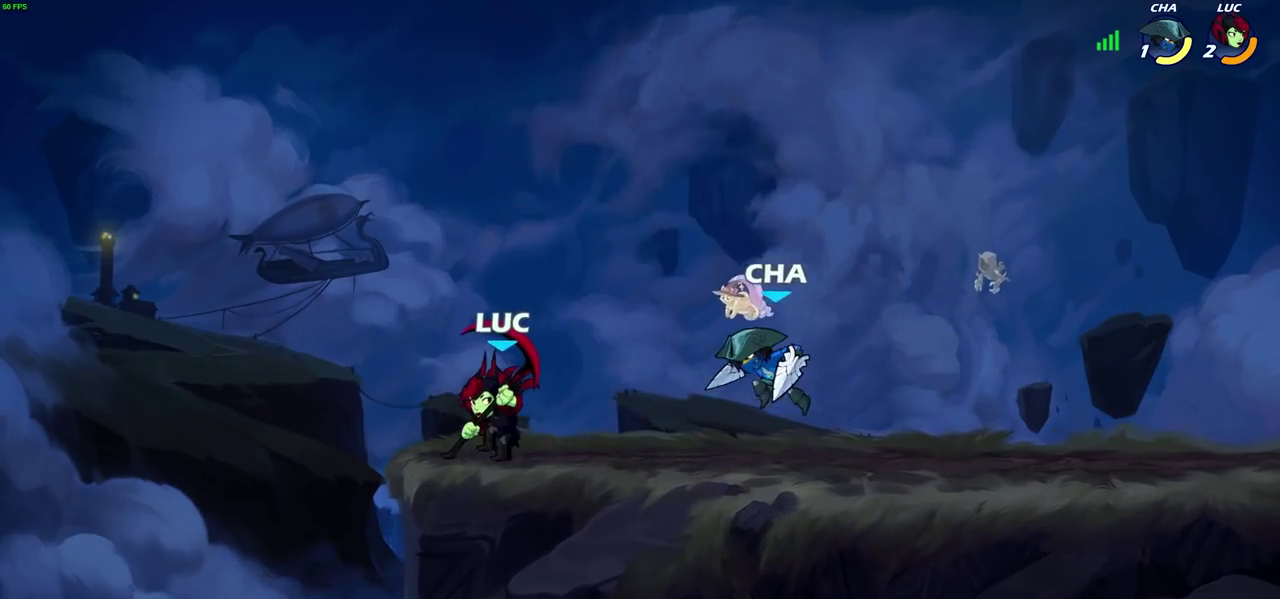
{"dt_ms": 600, "buttons": [], "left_stick": "center", "right_stick": "center", "events": [[33, "left_stick", "down-right"], [83, "left_stick", "down"], [117, "SQUARE", "down"], [200, "SQUARE", "up"], [233, "left_stick", "center"]]}
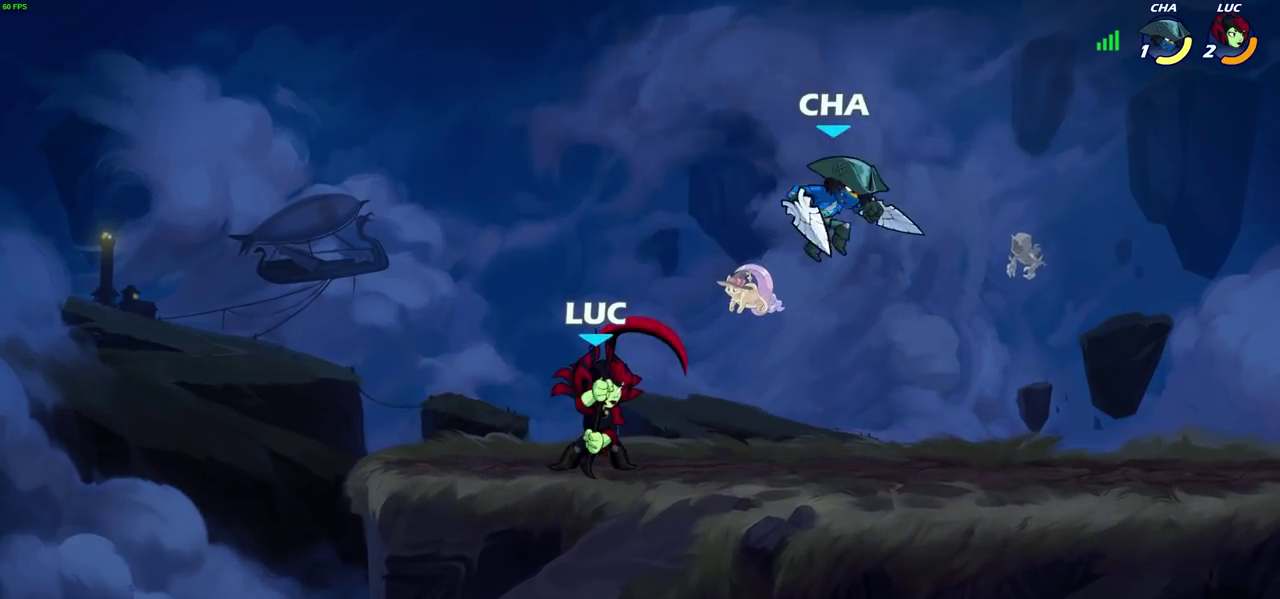
{"dt_ms": 700, "buttons": [], "left_stick": "down", "right_stick": "center", "events": [[50, "SQUARE", "down"], [150, "SQUARE", "up"], [583, "left_stick", "down"], [600, "SQUARE", "down"], [700, "SQUARE", "up"]]}
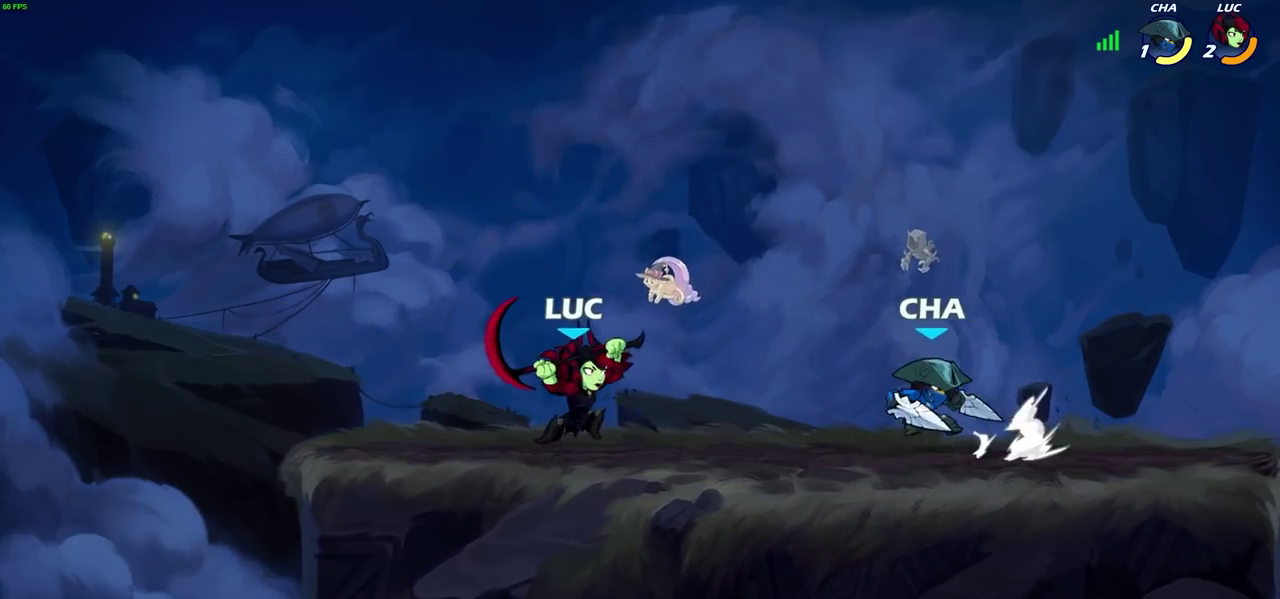
{"dt_ms": 300, "buttons": [], "left_stick": "right", "right_stick": "center", "events": [[67, "left_stick", "down-right"], [133, "left_stick", "right"]]}
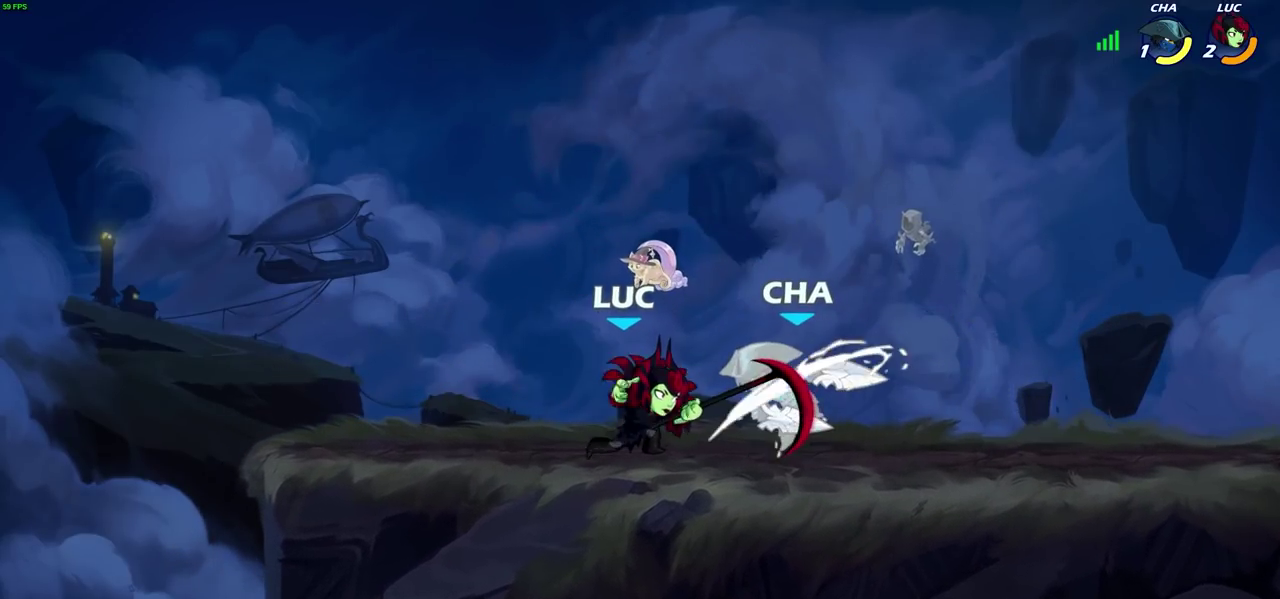
{"dt_ms": 500, "buttons": [], "left_stick": "right", "right_stick": "center"}
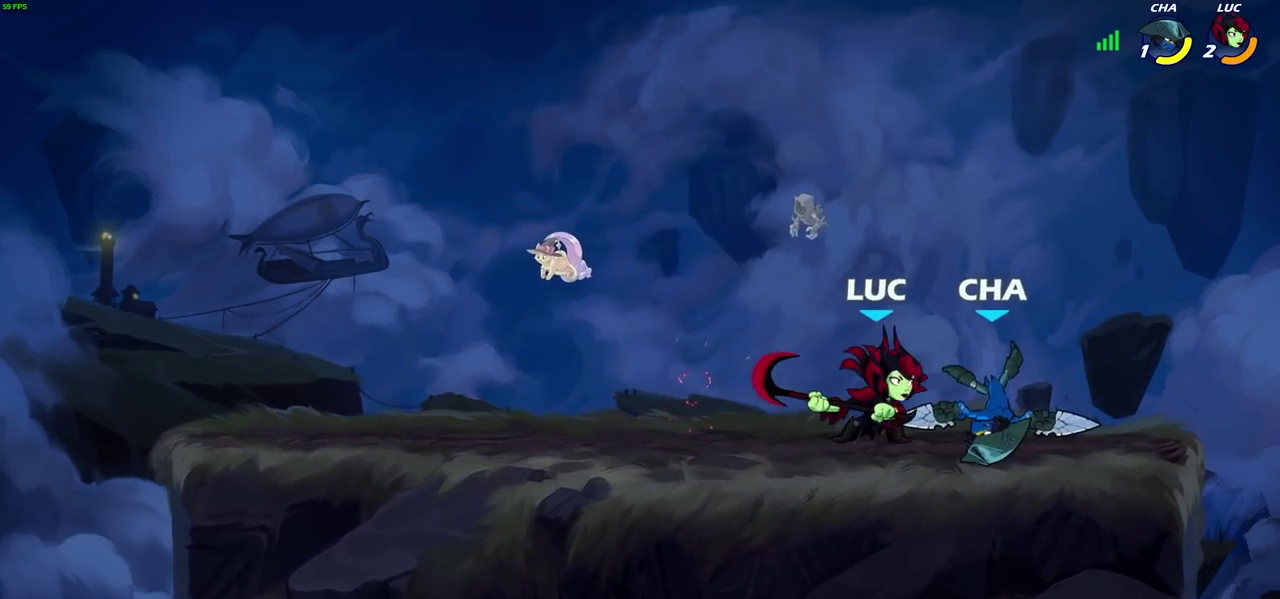
{"dt_ms": 400, "buttons": [], "left_stick": "right", "right_stick": "center", "events": [[183, "left_stick", "center"], [350, "left_stick", "right"]]}
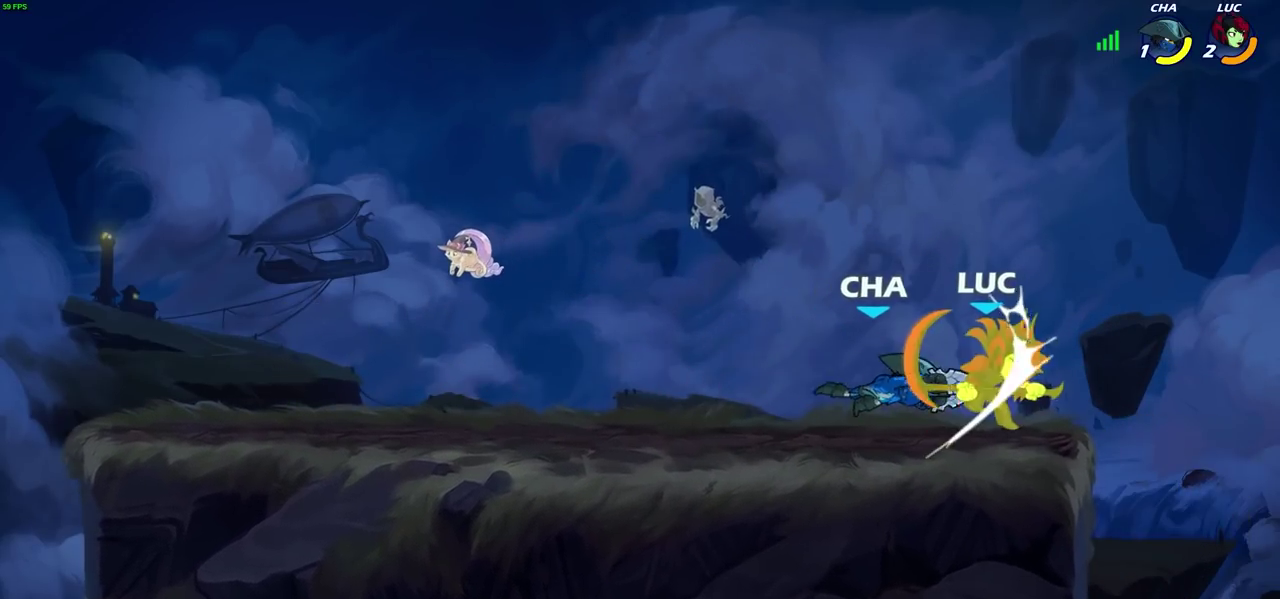
{"dt_ms": 600, "buttons": ["R2"], "left_stick": "down-left", "right_stick": "center", "events": [[100, "CROSS", "down"], [233, "left_stick", "up-right"], [250, "CROSS", "up"], [333, "left_stick", "right"], [417, "left_stick", "down-right"], [483, "left_stick", "down"], [500, "R2", "down"], [567, "left_stick", "down-left"]]}
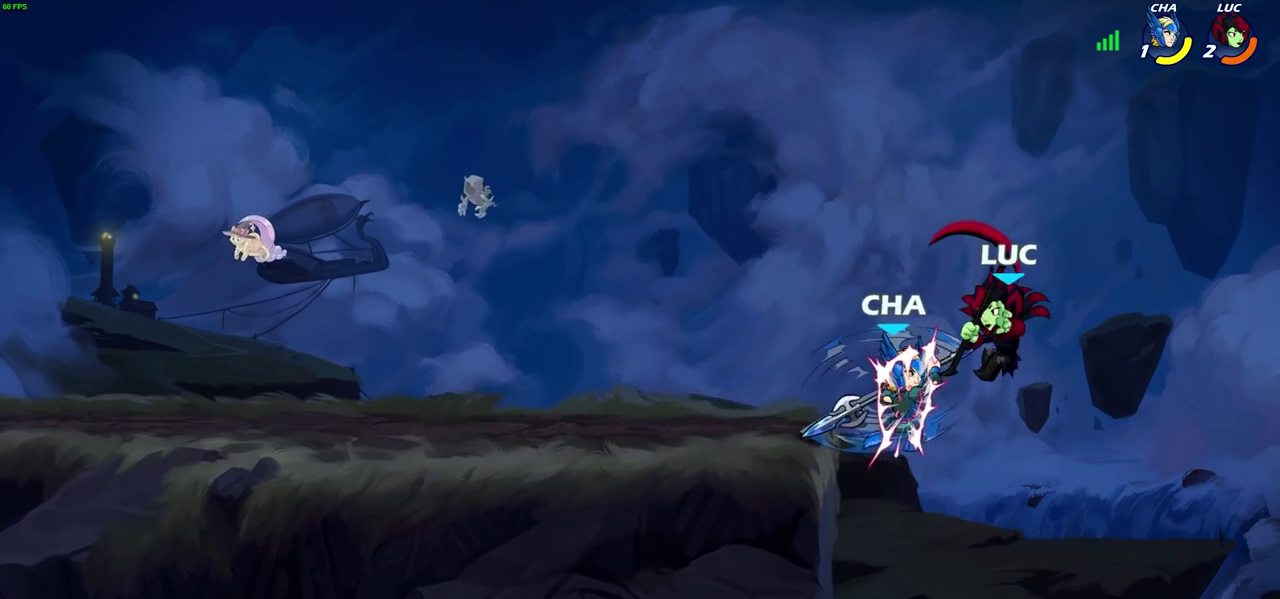
{"dt_ms": 400, "buttons": ["CROSS", "R2"], "left_stick": "left", "right_stick": "center", "events": [[167, "R2", "up"], [200, "left_stick", "up-left"], [333, "left_stick", "left"], [400, "CROSS", "down"], [400, "R2", "down"]]}
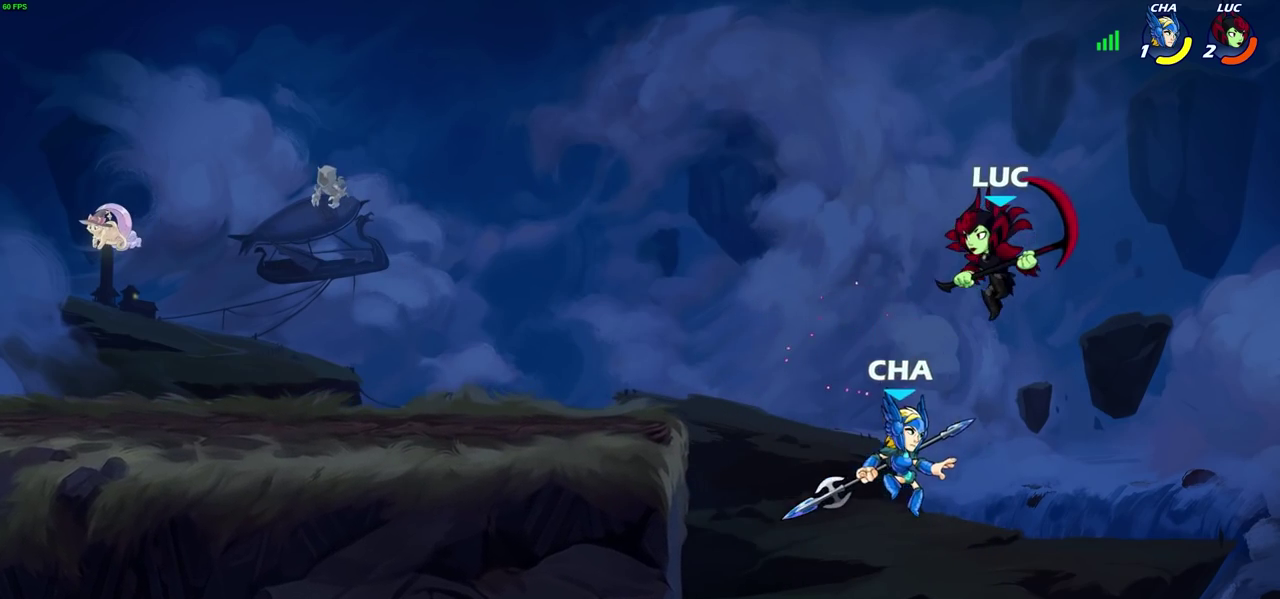
{"dt_ms": 700, "buttons": ["CROSS"], "left_stick": "up-right", "right_stick": "center", "events": [[83, "left_stick", "up-left"], [250, "CROSS", "up"], [267, "R2", "up"], [267, "left_stick", "up"], [317, "left_stick", "up-left"], [533, "left_stick", "right"], [650, "CROSS", "down"], [683, "left_stick", "up-right"]]}
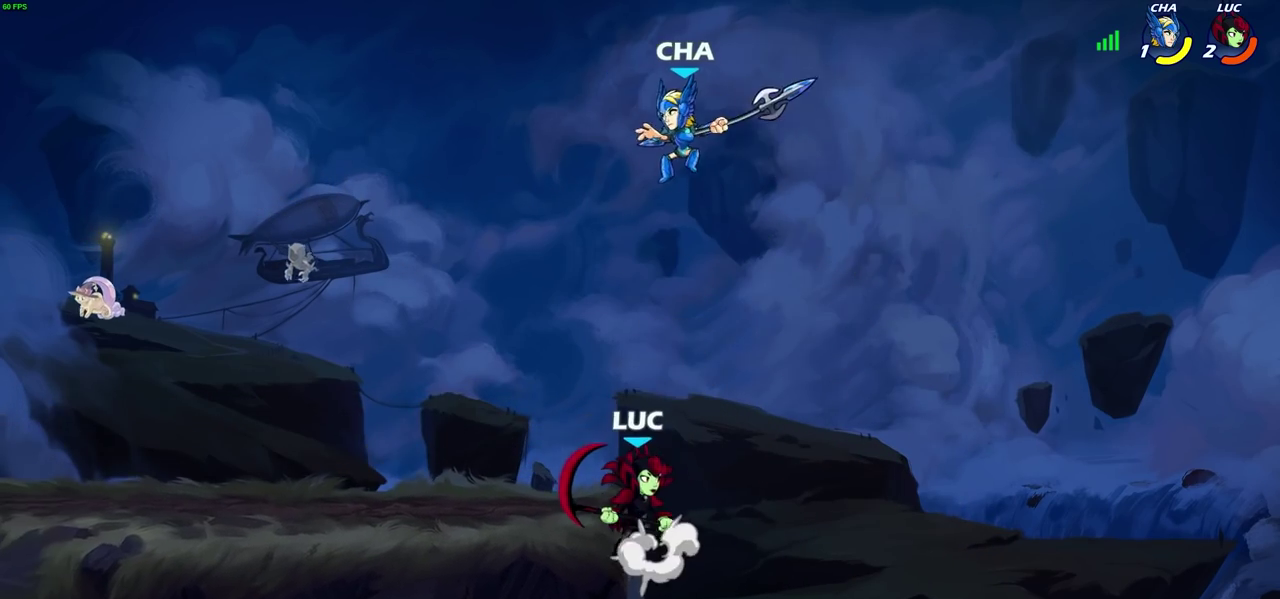
{"dt_ms": 400, "buttons": [], "left_stick": "center", "right_stick": "center", "events": [[50, "left_stick", "up-left"], [83, "CROSS", "up"], [117, "left_stick", "left"], [133, "CIRCLE", "down"], [283, "CIRCLE", "up"], [317, "left_stick", "center"]]}
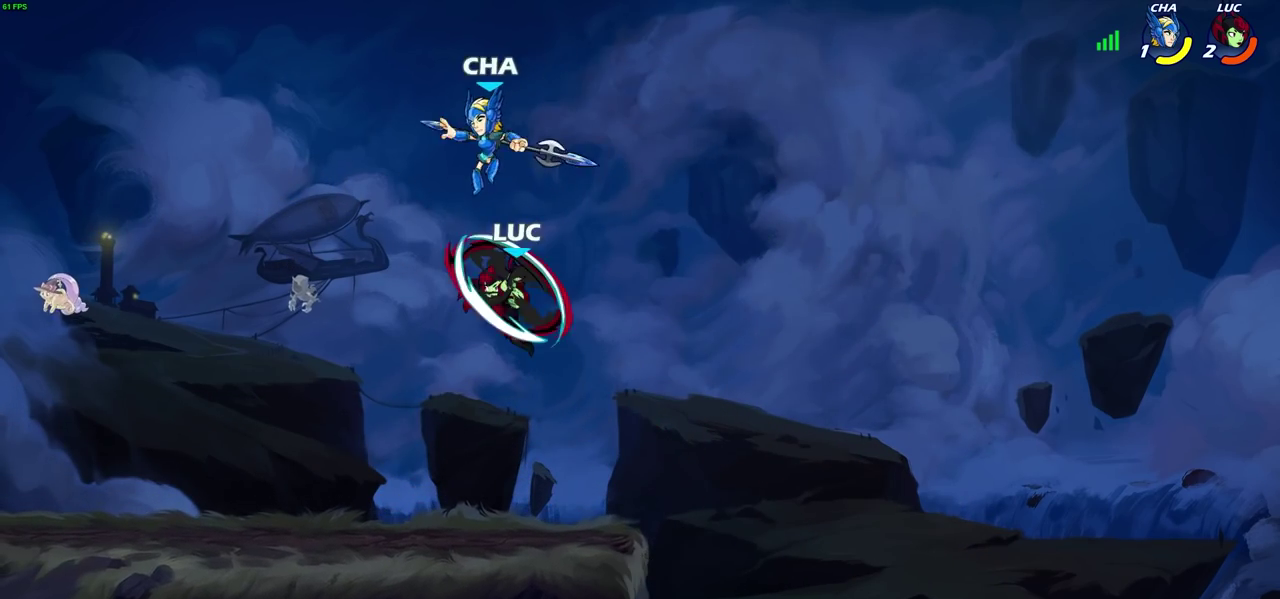
{"dt_ms": 300, "buttons": [], "left_stick": "up-left", "right_stick": "center", "events": [[117, "left_stick", "up-left"]]}
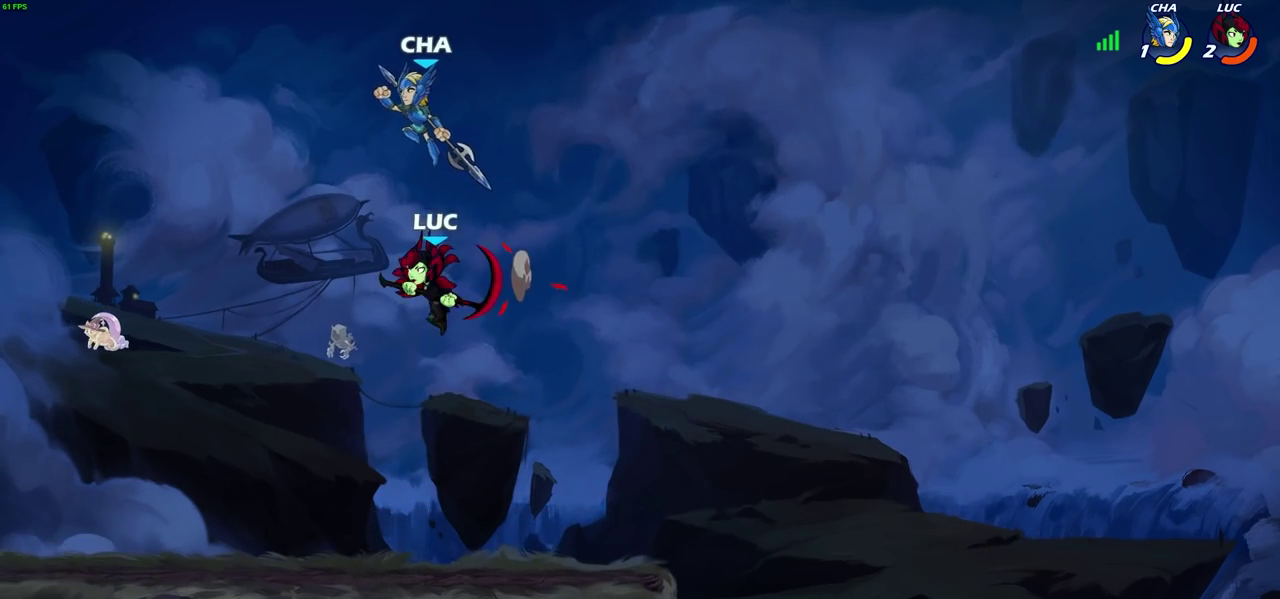
{"dt_ms": 600, "buttons": [], "left_stick": "down-right", "right_stick": "center", "events": [[167, "left_stick", "right"], [350, "left_stick", "down-right"], [417, "left_stick", "down"], [483, "left_stick", "down-right"]]}
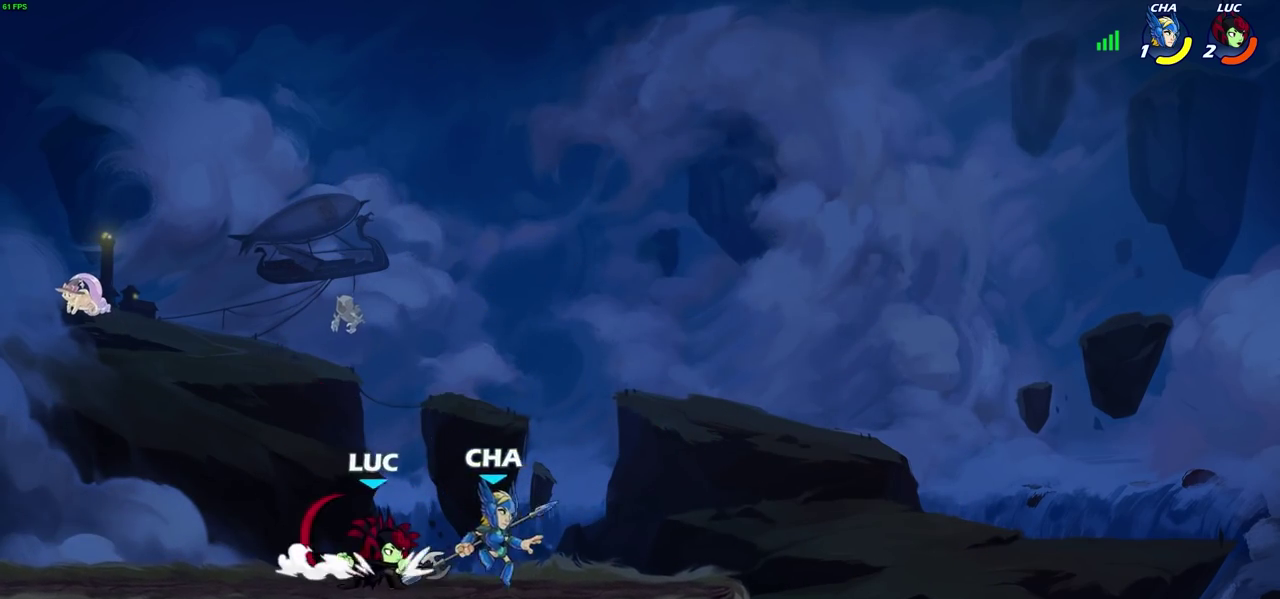
{"dt_ms": 600, "buttons": [], "left_stick": "down", "right_stick": "center", "events": [[67, "SQUARE", "down"], [83, "left_stick", "right"], [133, "SQUARE", "up"], [433, "left_stick", "down-right"], [483, "left_stick", "down"]]}
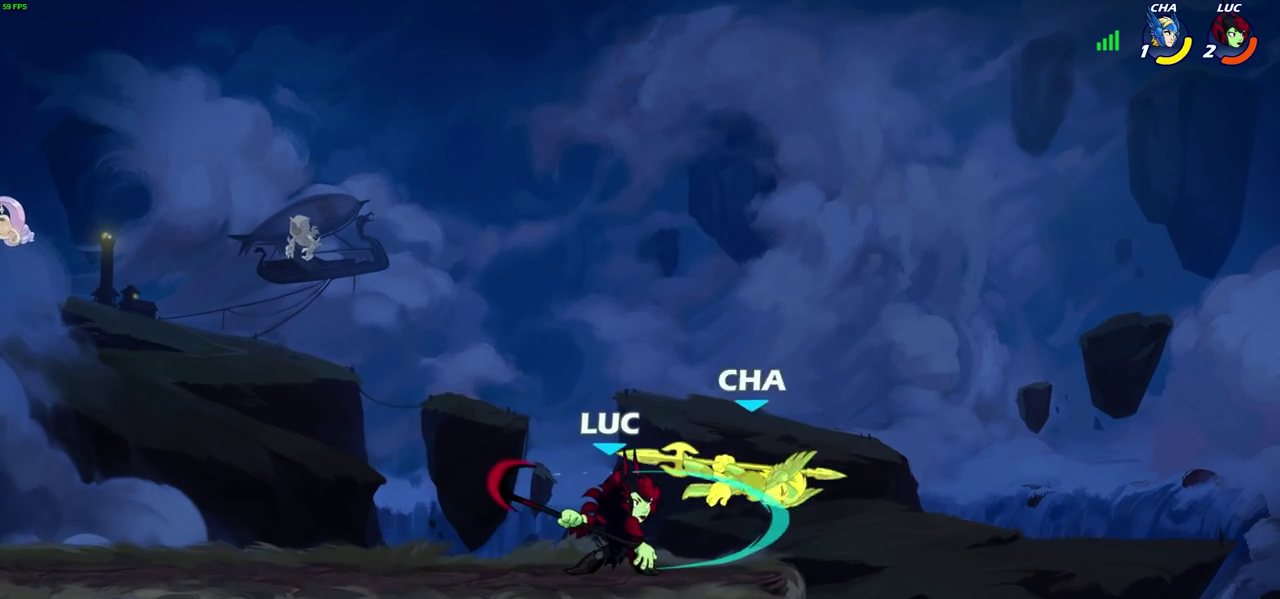
{"dt_ms": 300, "buttons": [], "left_stick": "center", "right_stick": "center", "events": [[83, "SQUARE", "down"], [133, "left_stick", "down-right"], [150, "SQUARE", "up"], [250, "left_stick", "center"]]}